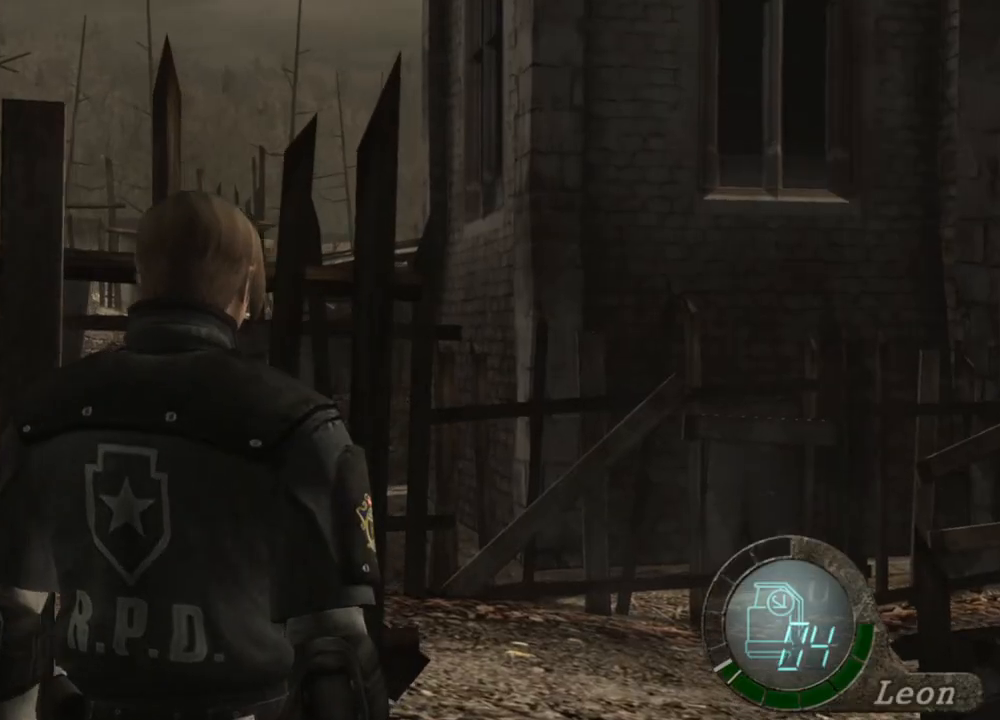
Gameplay with keyboard and mouse; each line is a JSON object with the keys and mouse buttons held at the frame after it. "events" lists presses ("down") and releases ("up") of "1", "2", "3", "4", "5", "a", "alt", "b", "c", "ctrl", "d", "e", "f", "g", "q", "r", "s", "shift", "space", "t", "tab", "tilde", "v", "w", "x", "z", "mouse_left", "mouse_wheel", "mouse_right", "mouse_mb4" and "mouse_mb5" between this image and that frame as [ms after this image, input, new state], when the widget could be followed in between. "mouse_left", "mouse_wheel", "mouse_right", "mouse_mb4", "mouse_mb5" = the "left", "wheel", "right", "mb4", "mb5" buttons of the "mouse" list. No other keys are recorded. "wheel" means that the mouse wheel is clicked or scrolled. Mouse movement is not recorded.
{"keys": ["shift", "w"], "mouse": [], "events": []}
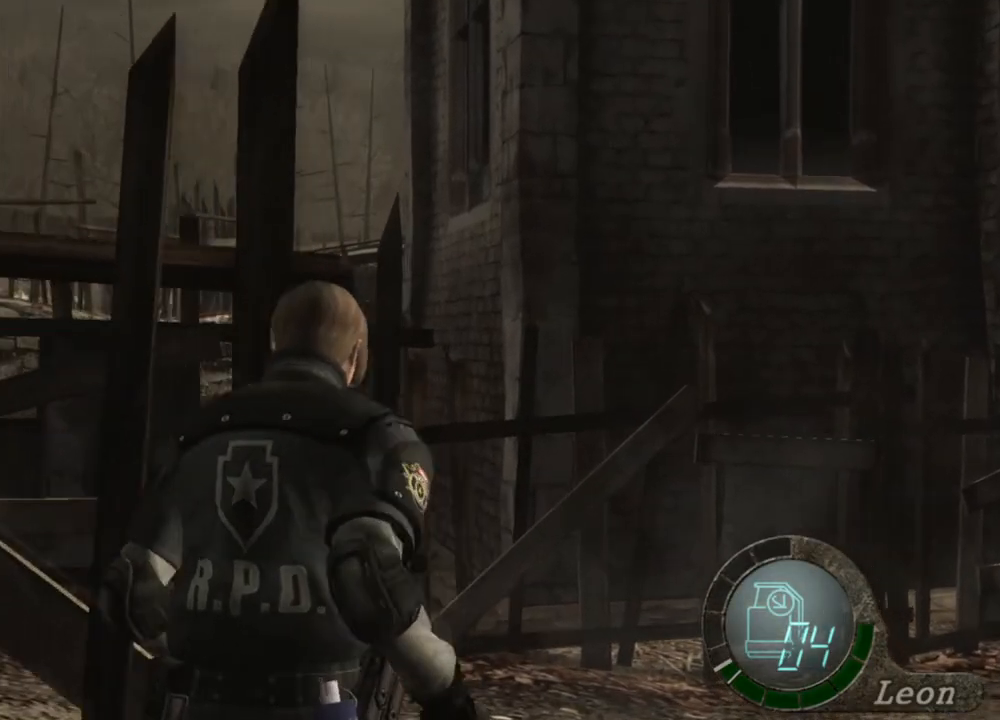
{"keys": ["shift", "w"], "mouse": [], "events": []}
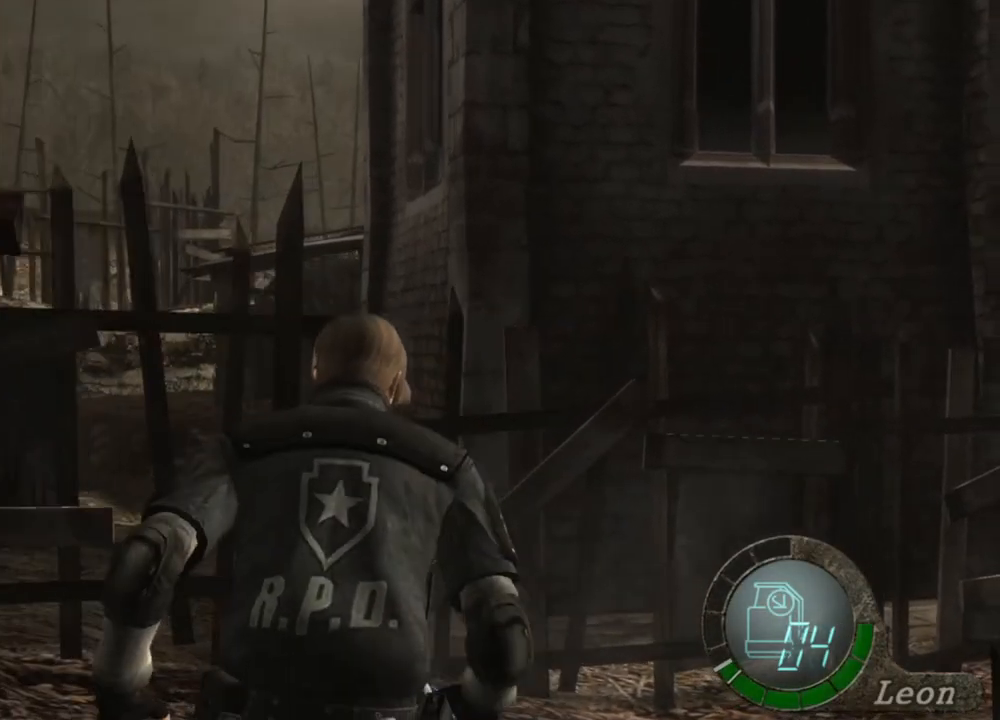
{"keys": ["shift", "w"], "mouse": [], "events": []}
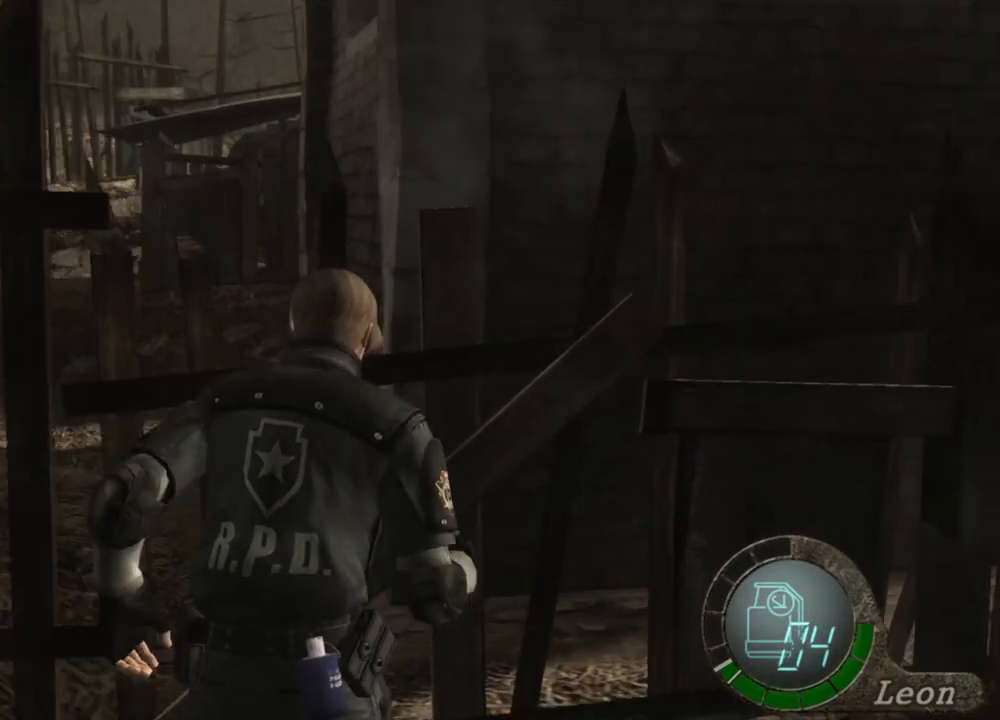
{"keys": ["shift", "w"], "mouse": [], "events": []}
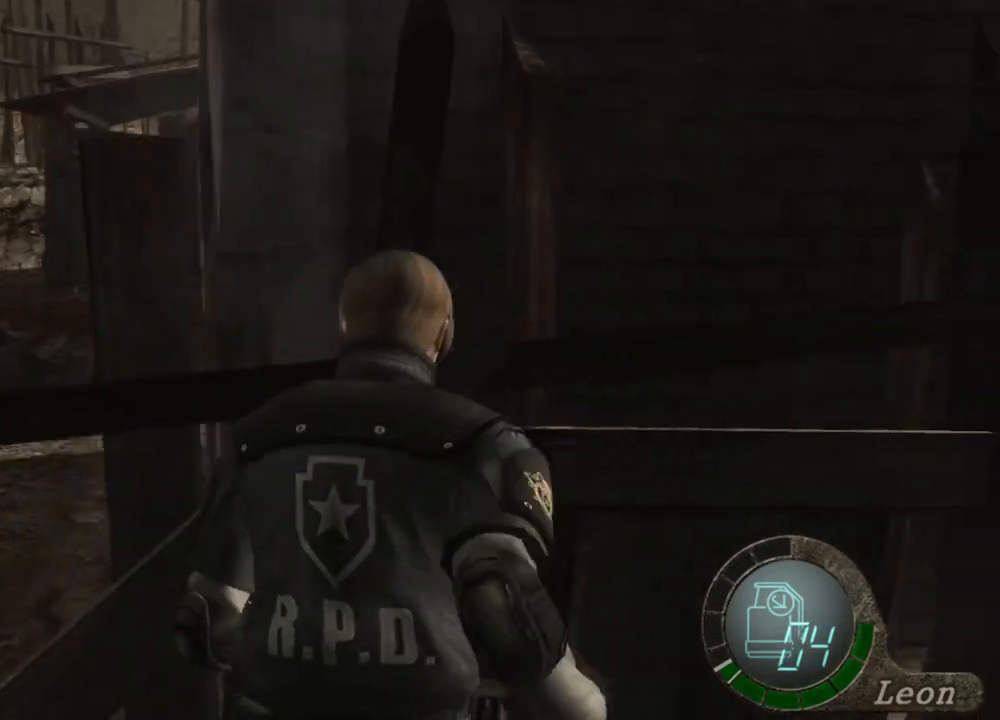
{"keys": ["shift", "w"], "mouse": [], "events": []}
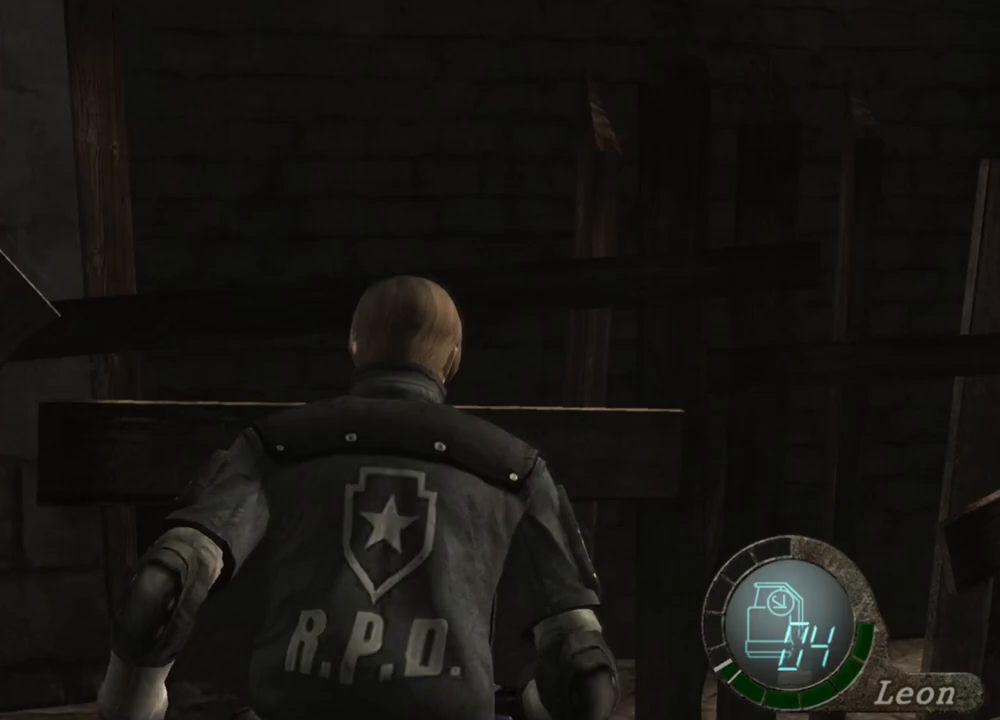
{"keys": ["shift", "w"], "mouse": [], "events": []}
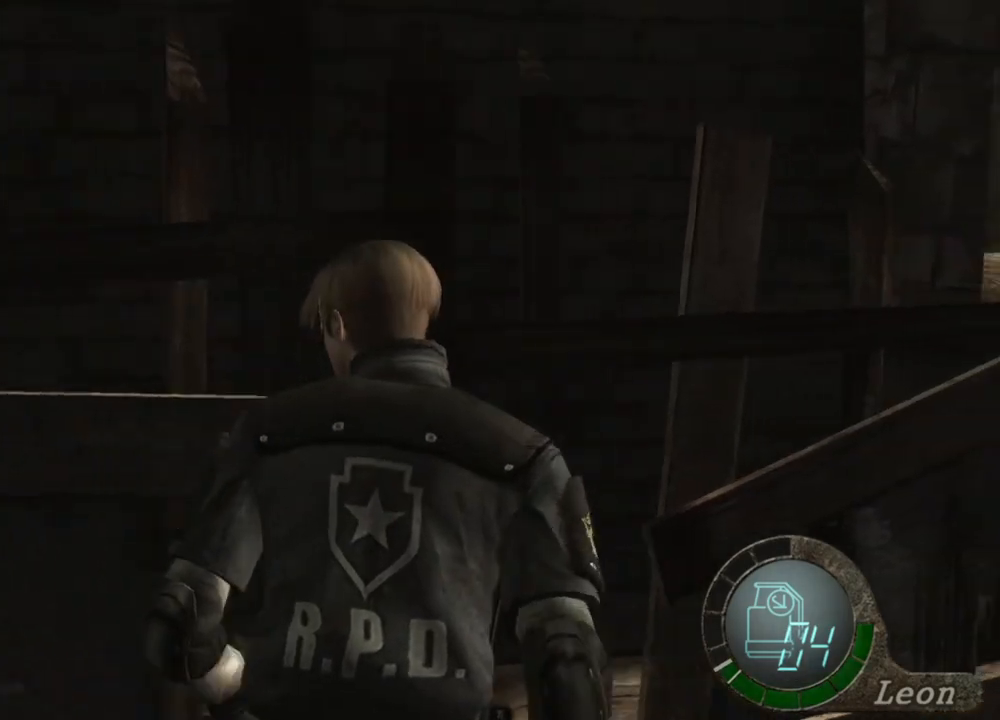
{"keys": ["shift", "w"], "mouse": [], "events": []}
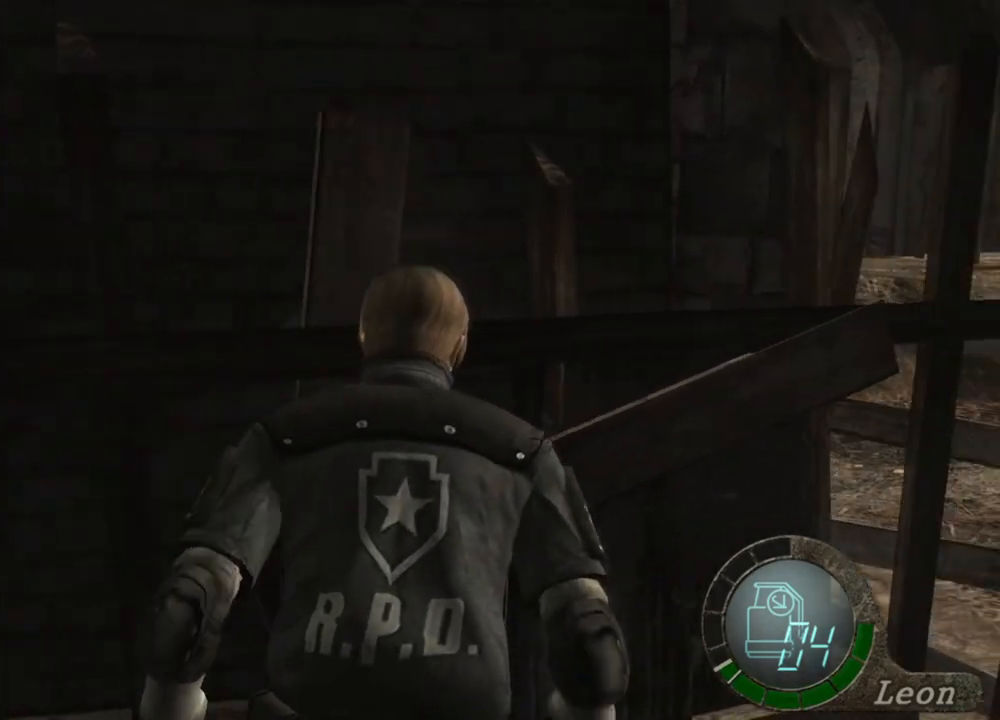
{"keys": ["shift", "w"], "mouse": [], "events": []}
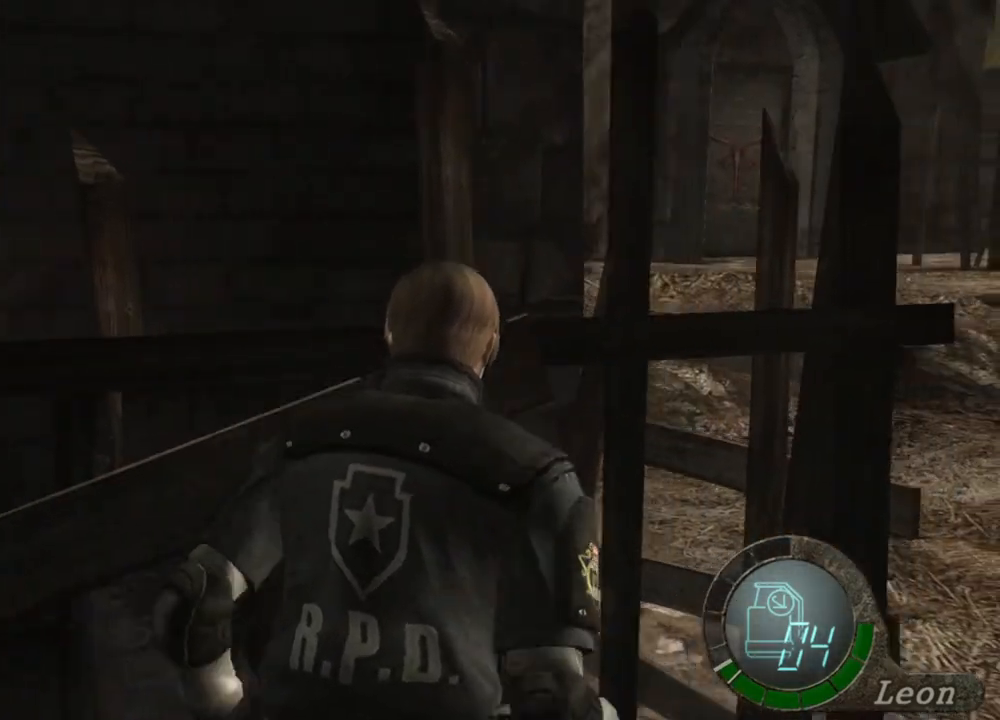
{"keys": ["shift", "w"], "mouse": [], "events": []}
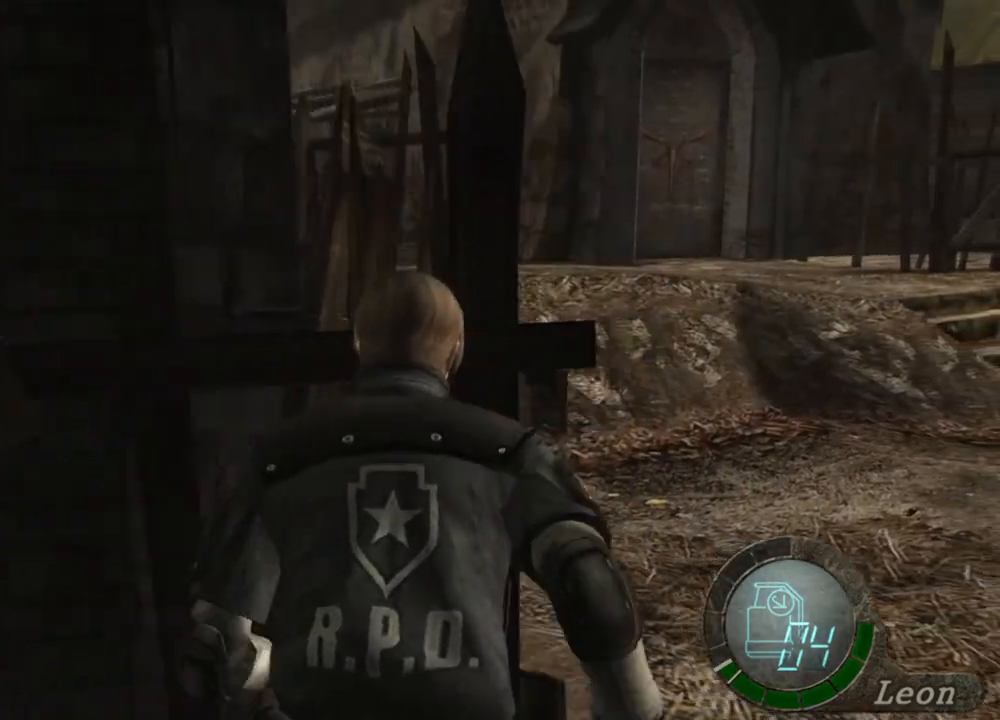
{"keys": ["shift", "w"], "mouse": [], "events": []}
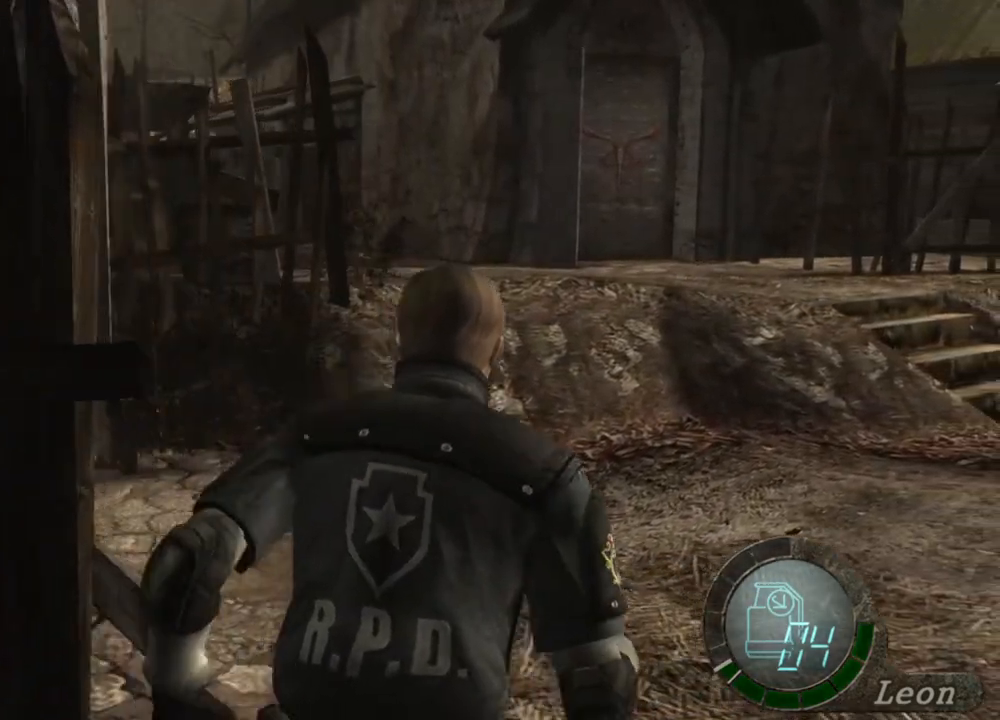
{"keys": [], "mouse": [], "events": [[433, "shift", "up"], [433, "w", "up"]]}
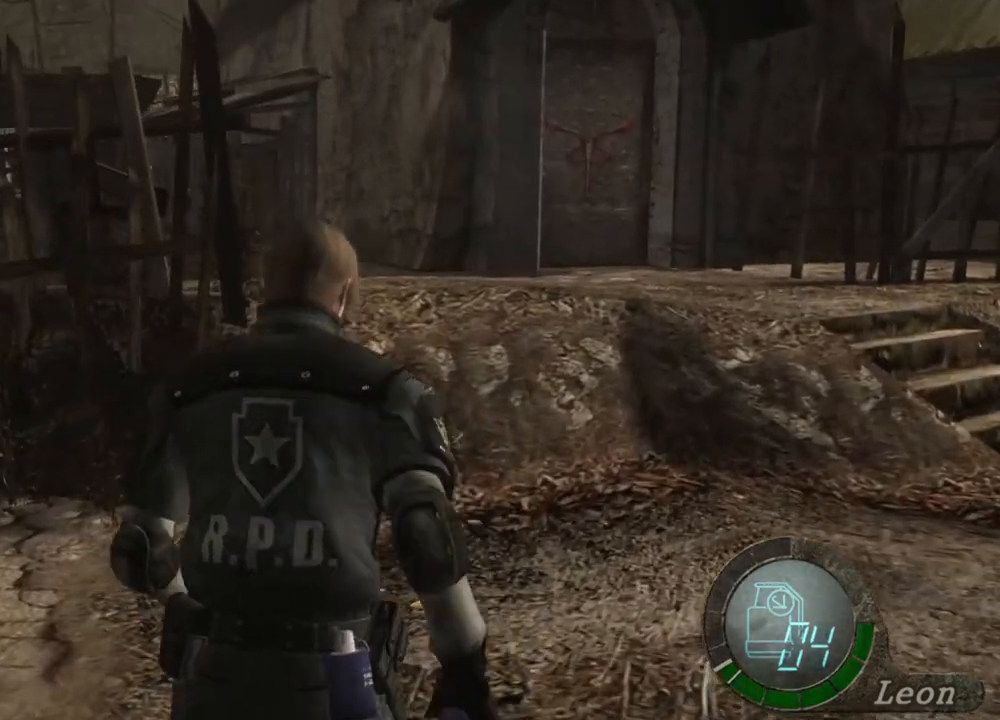
{"keys": [], "mouse": [], "events": []}
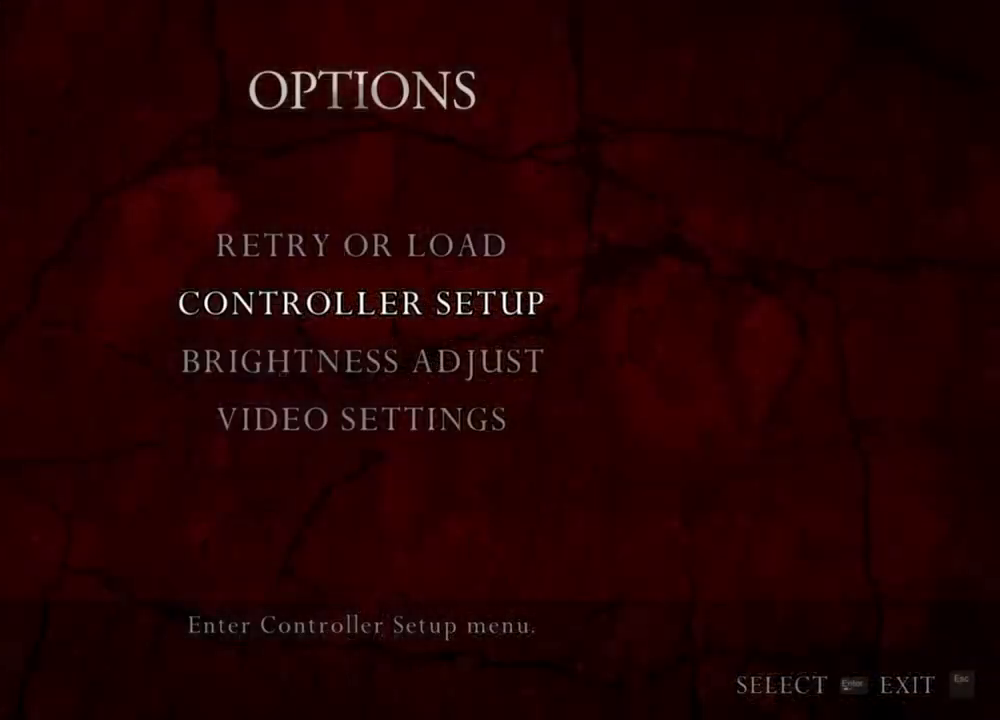
{"keys": [], "mouse": [], "events": []}
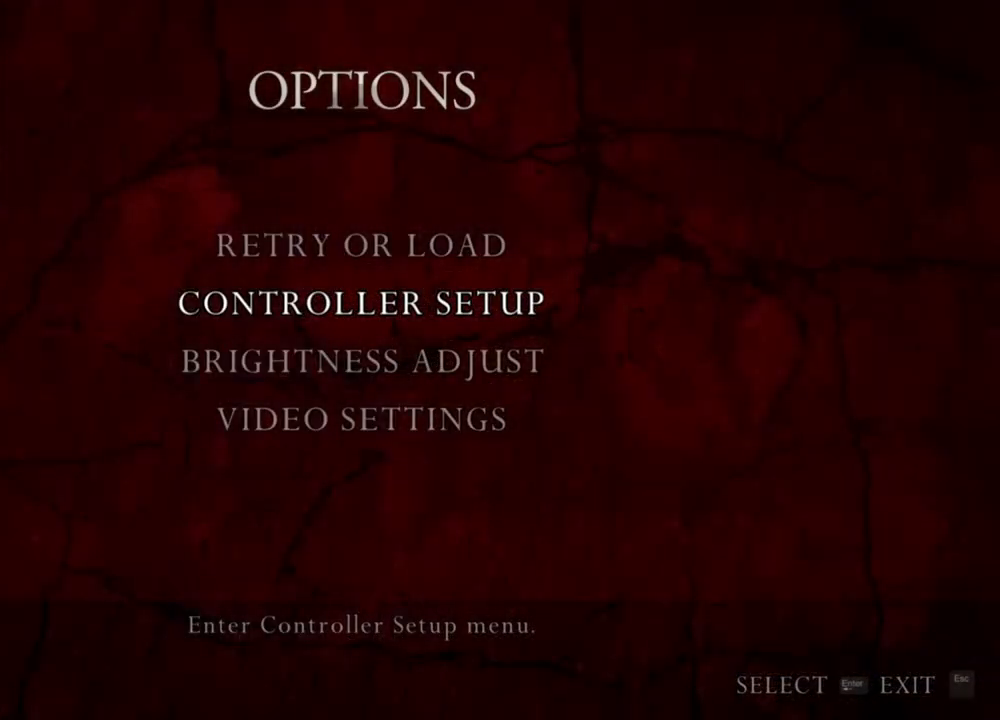
{"keys": [], "mouse": [], "events": []}
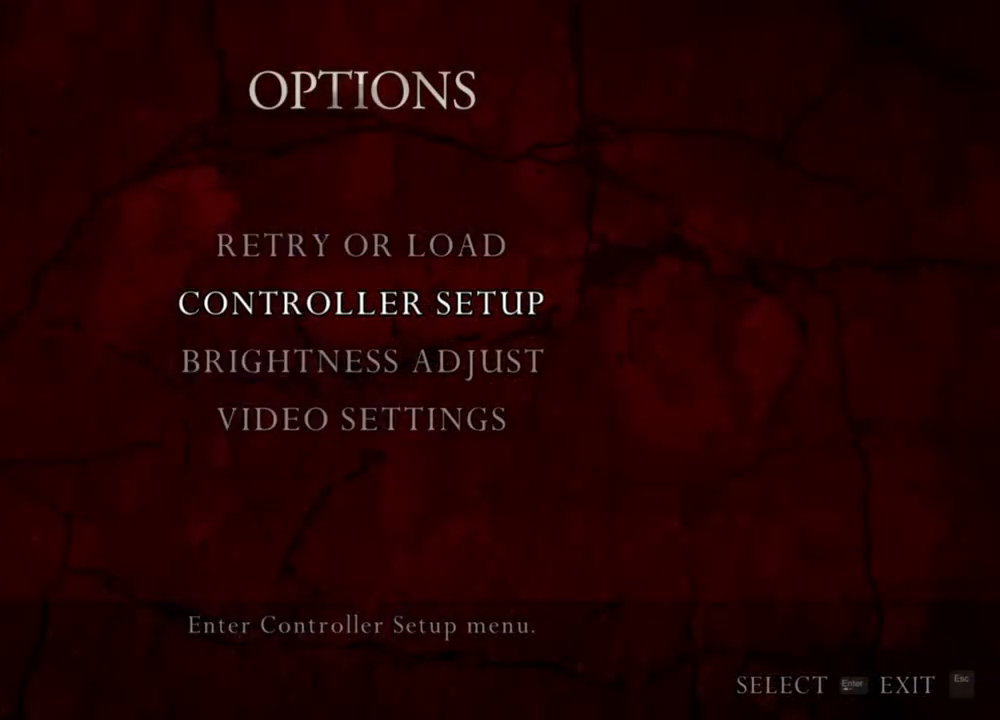
{"keys": ["e", "shift", "w"], "mouse": [], "events": [[233, "w", "down"], [300, "shift", "down"], [433, "e", "down"]]}
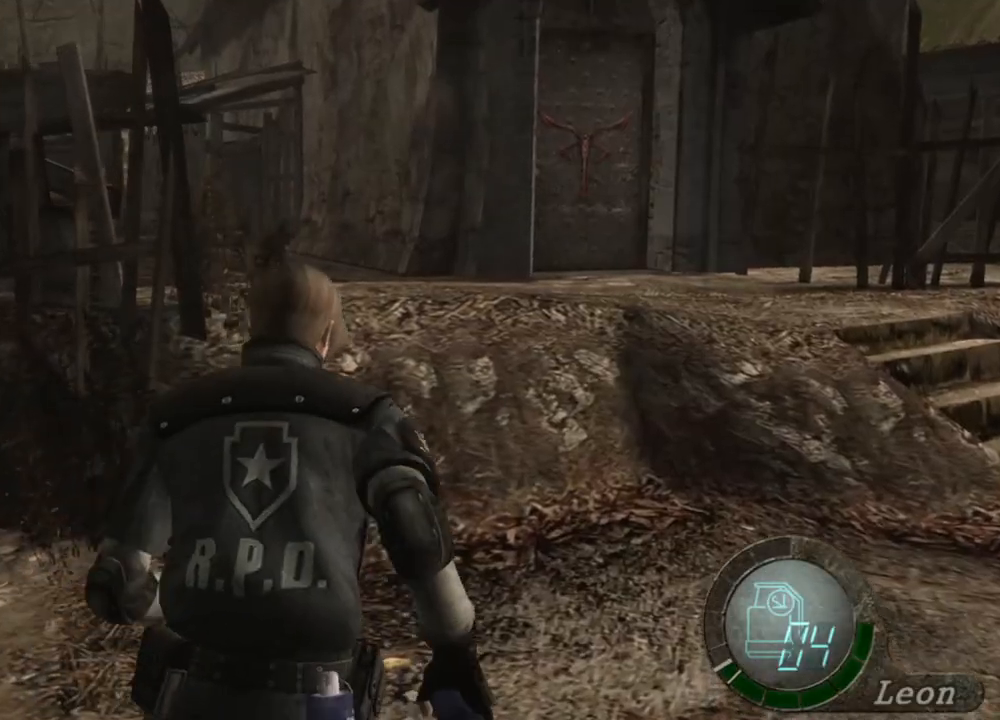
{"keys": ["e", "shift", "w"], "mouse": [], "events": [[33, "e", "up"], [67, "e", "down"], [100, "e", "up"], [167, "e", "down"], [233, "e", "up"], [267, "e", "down"], [367, "e", "up"], [400, "e", "down"], [433, "e", "up"], [500, "e", "down"]]}
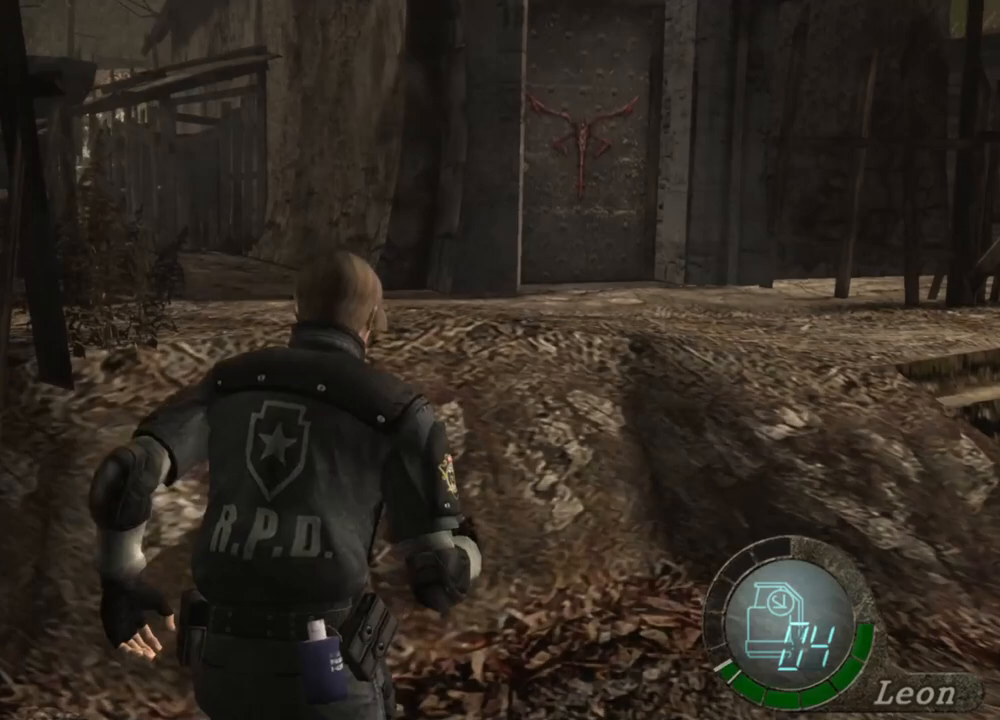
{"keys": ["e", "shift", "w"], "mouse": [], "events": [[67, "e", "up"], [133, "e", "down"], [167, "e", "up"], [233, "e", "down"]]}
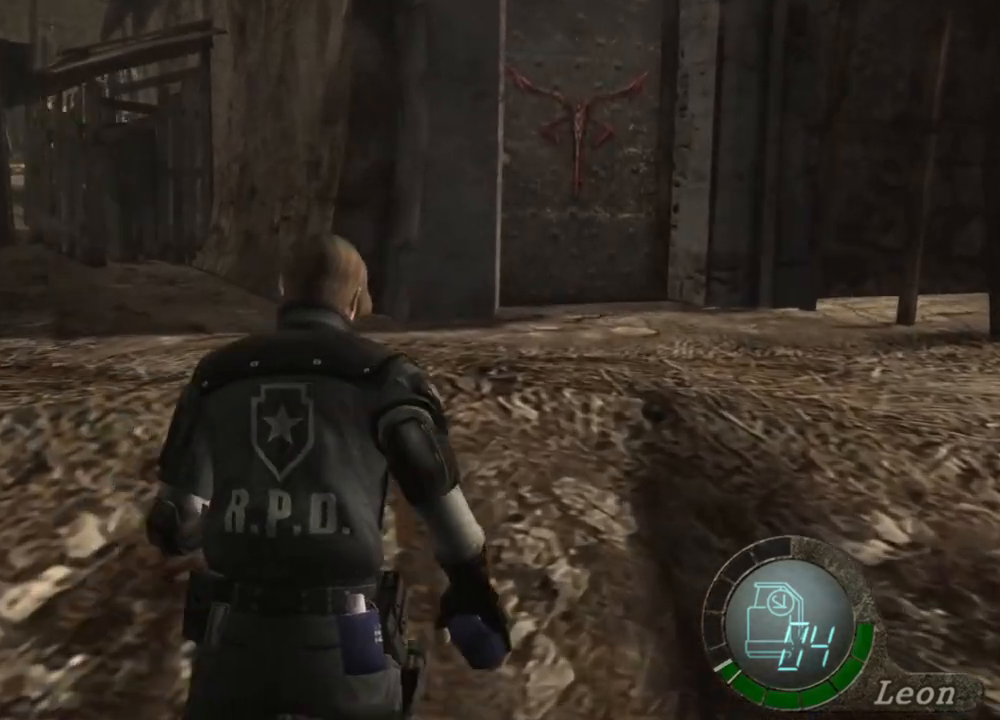
{"keys": ["e", "shift", "w"], "mouse": [], "events": [[67, "e", "up"], [100, "e", "down"], [300, "e", "up"], [333, "e", "down"], [433, "e", "up"], [500, "e", "down"]]}
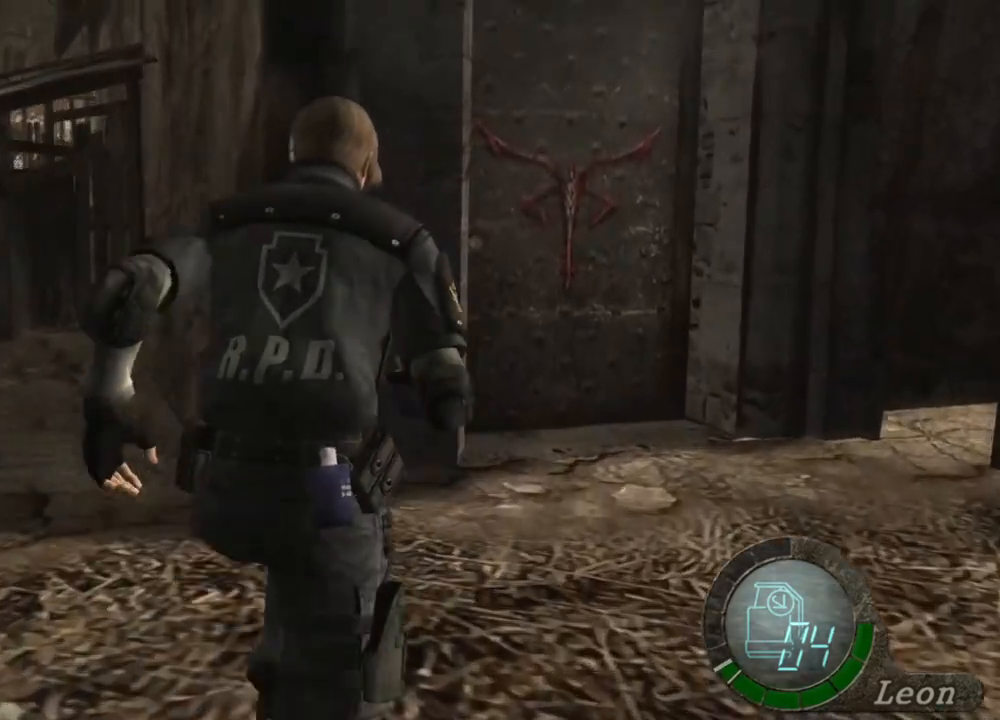
{"keys": ["e", "shift", "w"], "mouse": [], "events": [[167, "e", "up"], [233, "e", "down"], [333, "e", "up"], [367, "e", "down"], [400, "e", "up"], [433, "e", "down"]]}
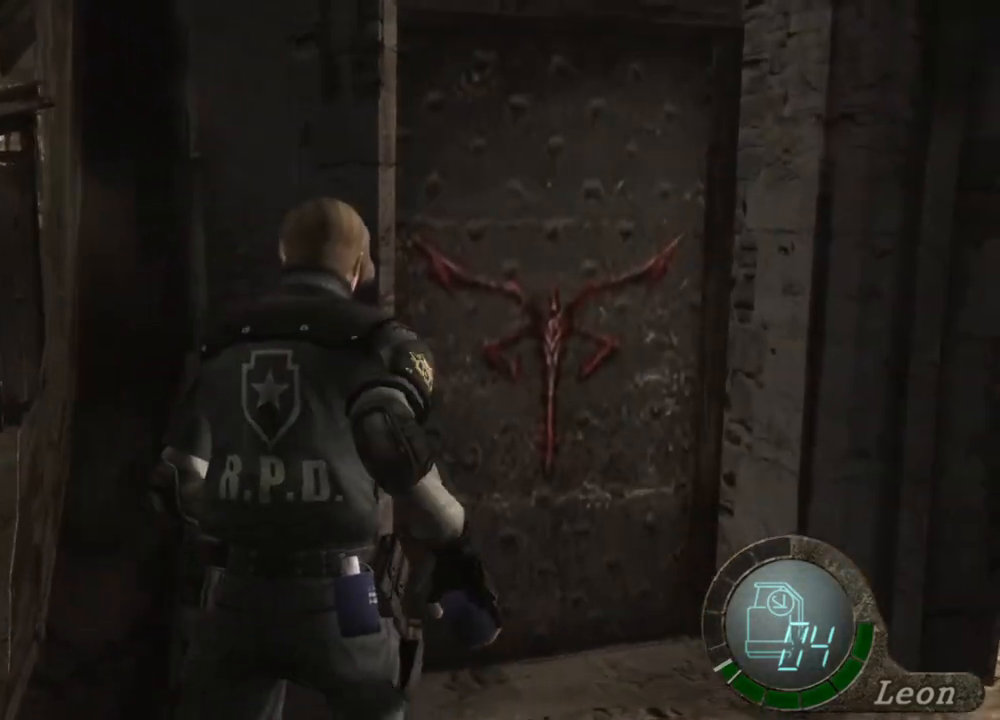
{"keys": ["e", "shift", "w"], "mouse": [], "events": [[33, "e", "up"], [100, "e", "down"], [167, "e", "up"], [233, "e", "down"], [300, "e", "up"], [333, "e", "down"], [433, "e", "up"], [467, "e", "down"]]}
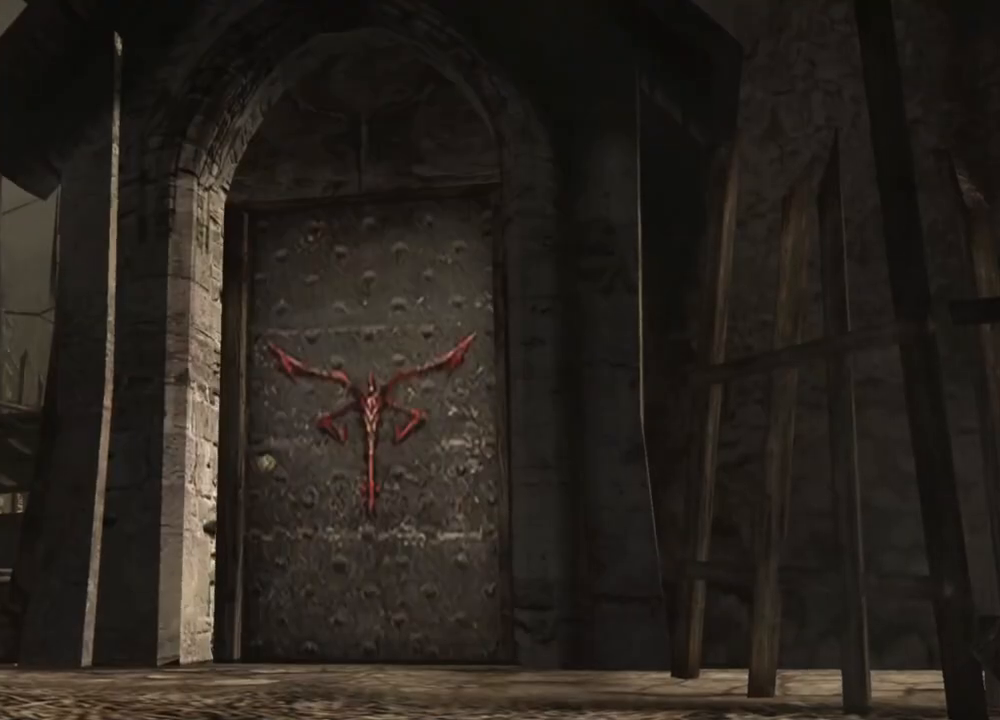
{"keys": ["e"], "mouse": [], "events": [[33, "e", "up"], [100, "e", "down"], [200, "e", "up"], [233, "e", "down"], [233, "shift", "up"], [233, "w", "up"], [433, "e", "up"], [500, "e", "down"]]}
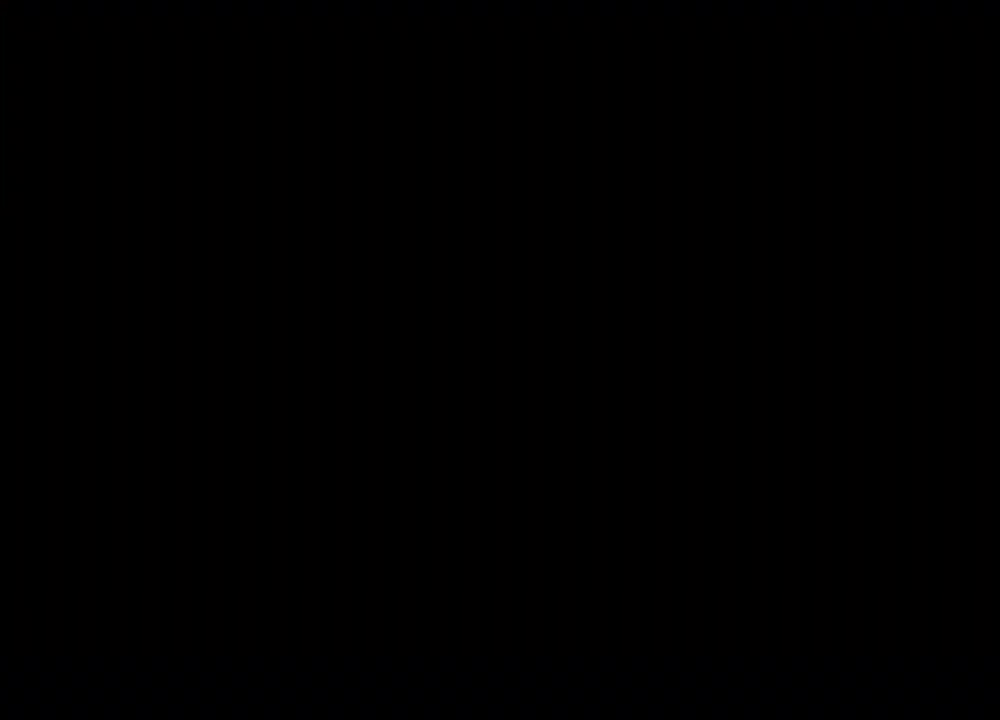
{"keys": ["e"], "mouse": [], "events": [[33, "e", "up"], [67, "e", "down"], [167, "e", "up"], [200, "e", "down"], [300, "e", "up"], [367, "e", "down"], [400, "e", "up"], [500, "e", "down"]]}
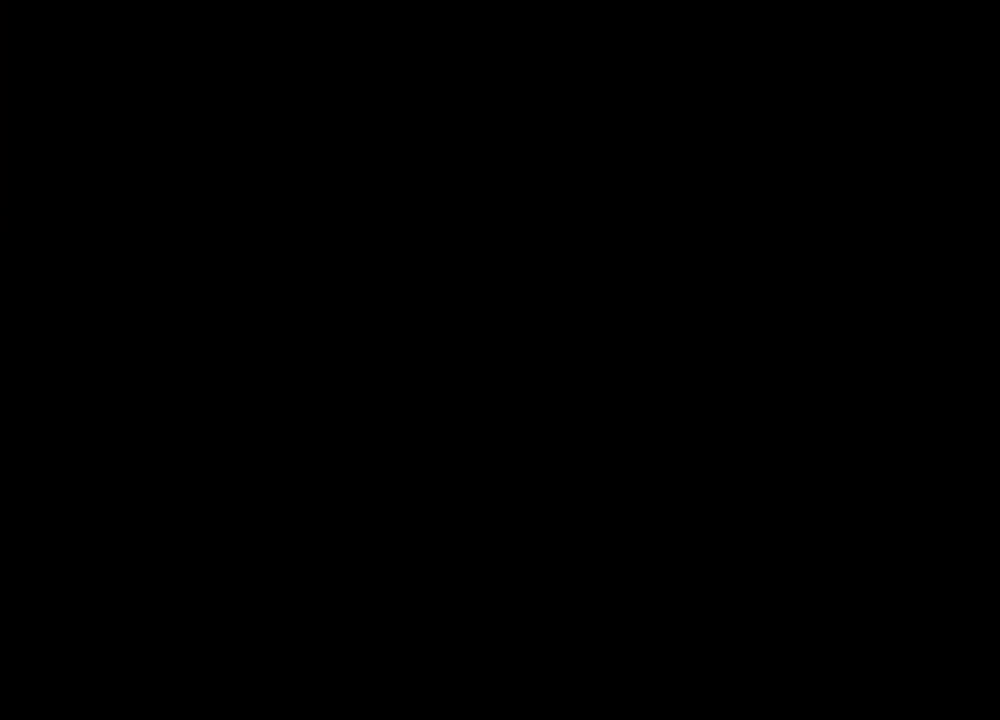
{"keys": ["e"], "mouse": [], "events": [[33, "e", "up"], [100, "e", "down"], [167, "e", "up"], [233, "e", "down"], [333, "e", "up"], [367, "e", "down"], [467, "e", "up"], [500, "e", "down"]]}
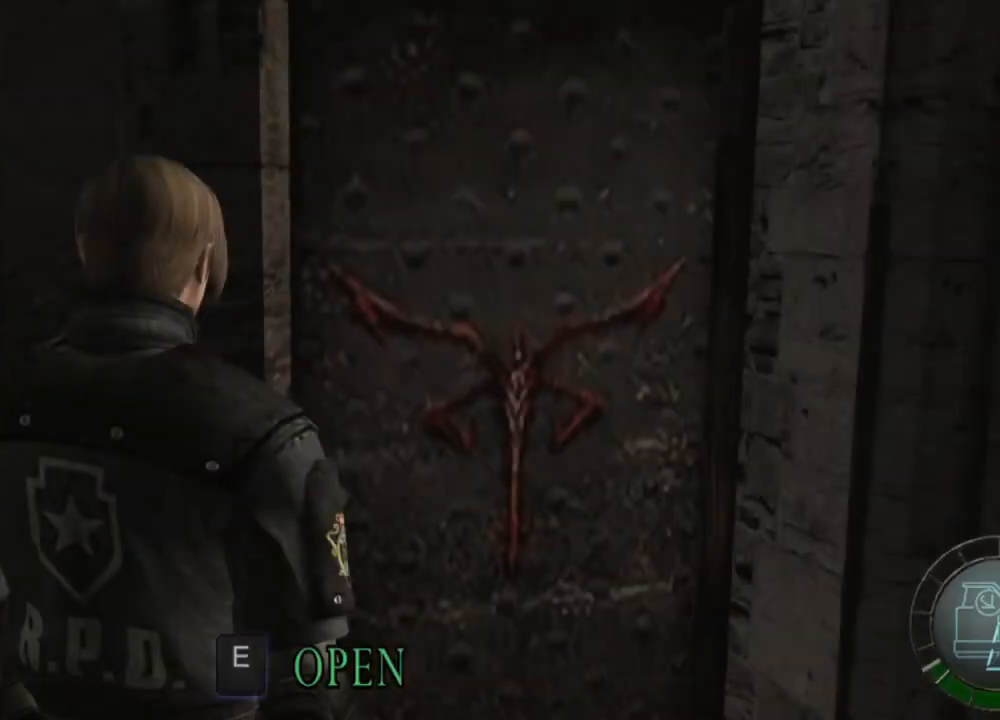
{"keys": [], "mouse": [], "events": [[100, "e", "up"], [133, "e", "down"], [333, "e", "up"], [367, "e", "down"], [467, "e", "up"]]}
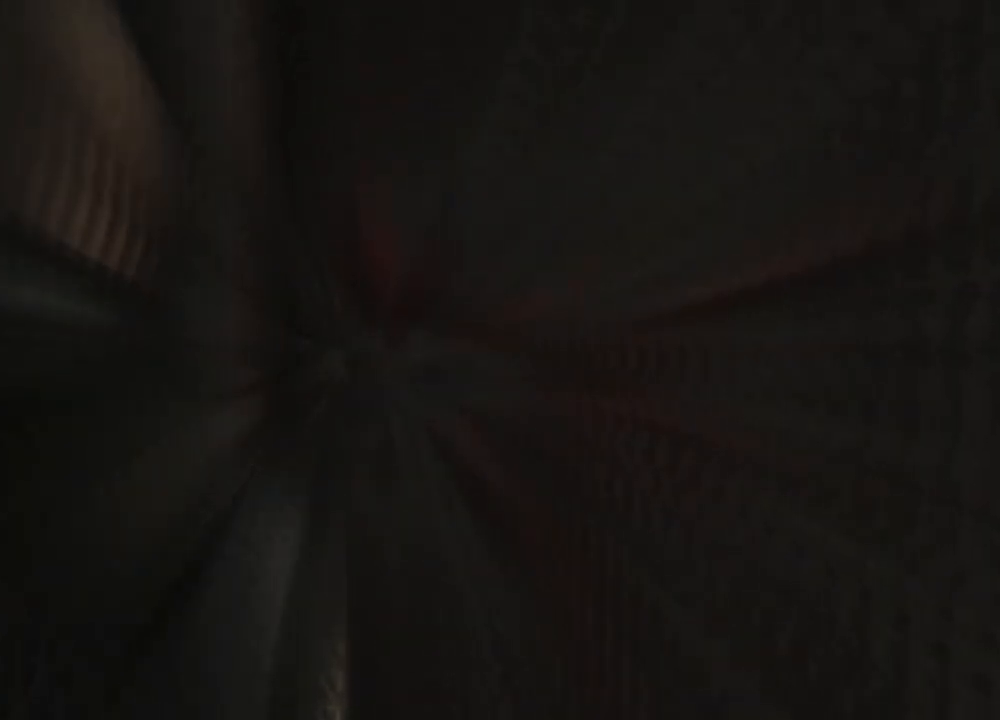
{"keys": [], "mouse": [], "events": [[33, "e", "down"], [100, "e", "up"], [167, "e", "down"], [200, "e", "up"], [267, "e", "down"], [367, "e", "up"]]}